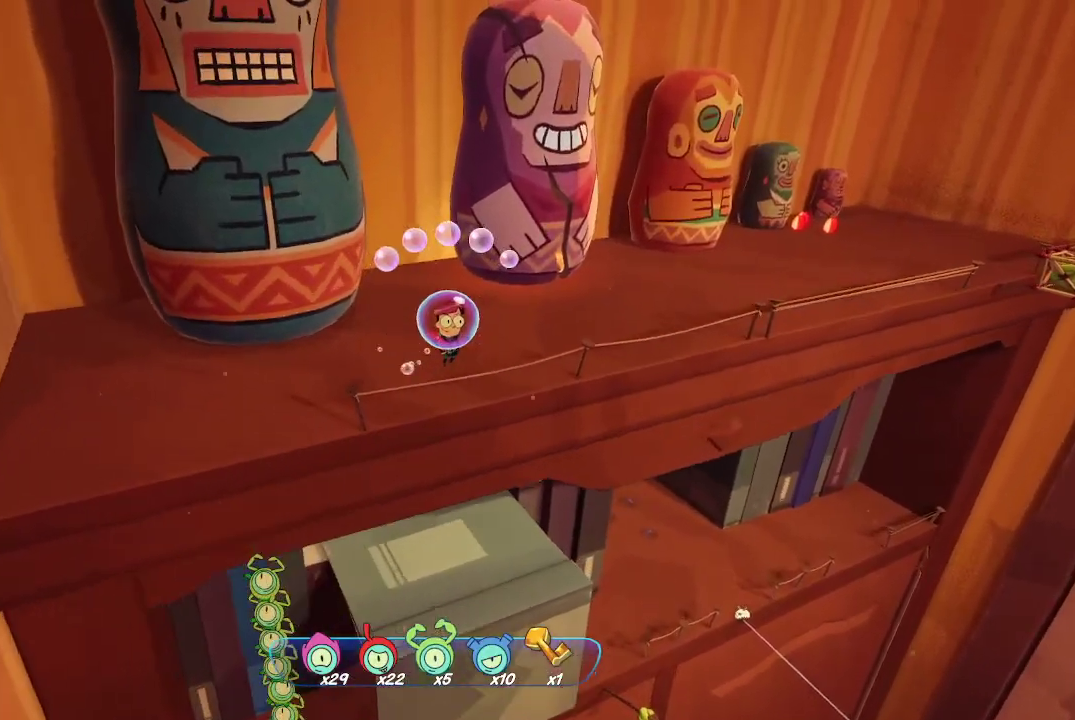
Gameplay with a controller (Xbox layout); each line is a JSON object with the inputs held at the frame after it. "events" lists button and stick changes between this image and that frame as [ms after this image, input, new state], when the widget could be followed in between. Not read: L3.
{"buttons": ["A"], "left_stick": "up-right", "right_stick": "center", "events": []}
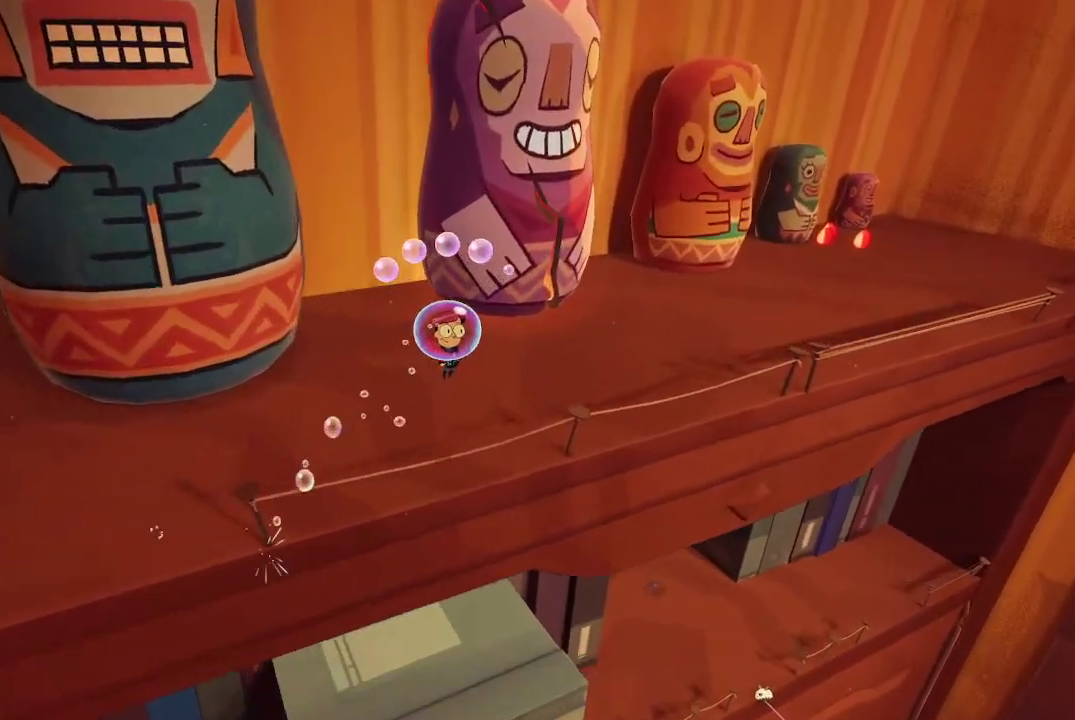
{"buttons": [], "left_stick": "up-right", "right_stick": "left", "events": [[300, "A", "up"], [467, "right_stick", "left"]]}
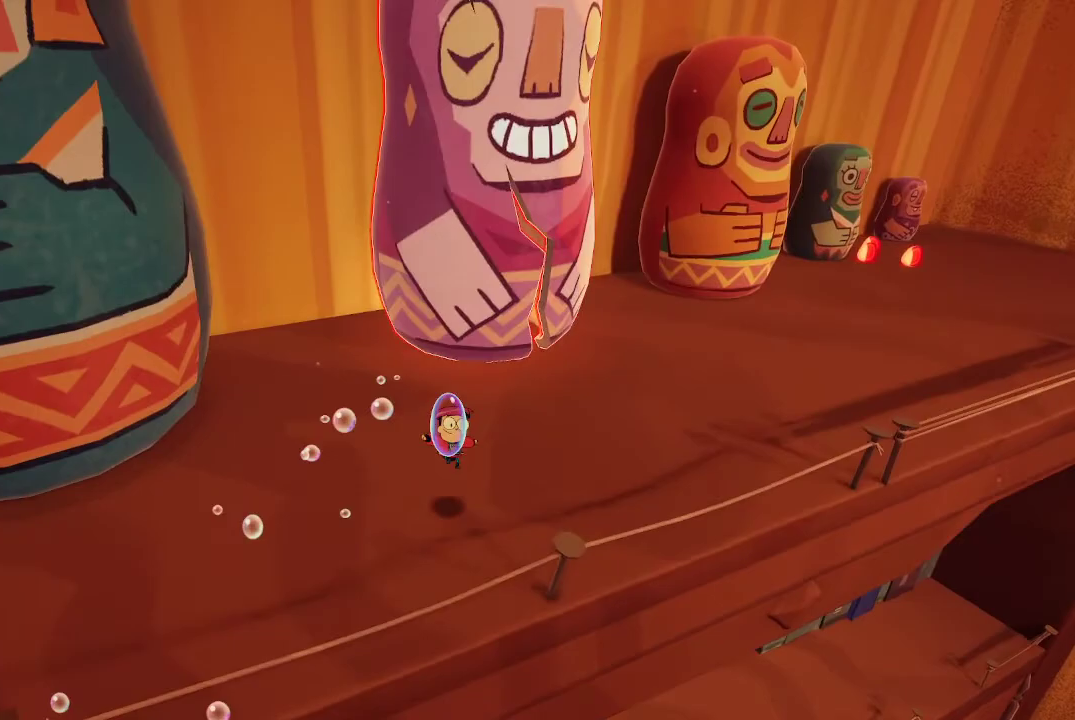
{"buttons": [], "left_stick": "right", "right_stick": "center", "events": [[167, "left_stick", "right"], [400, "right_stick", "center"]]}
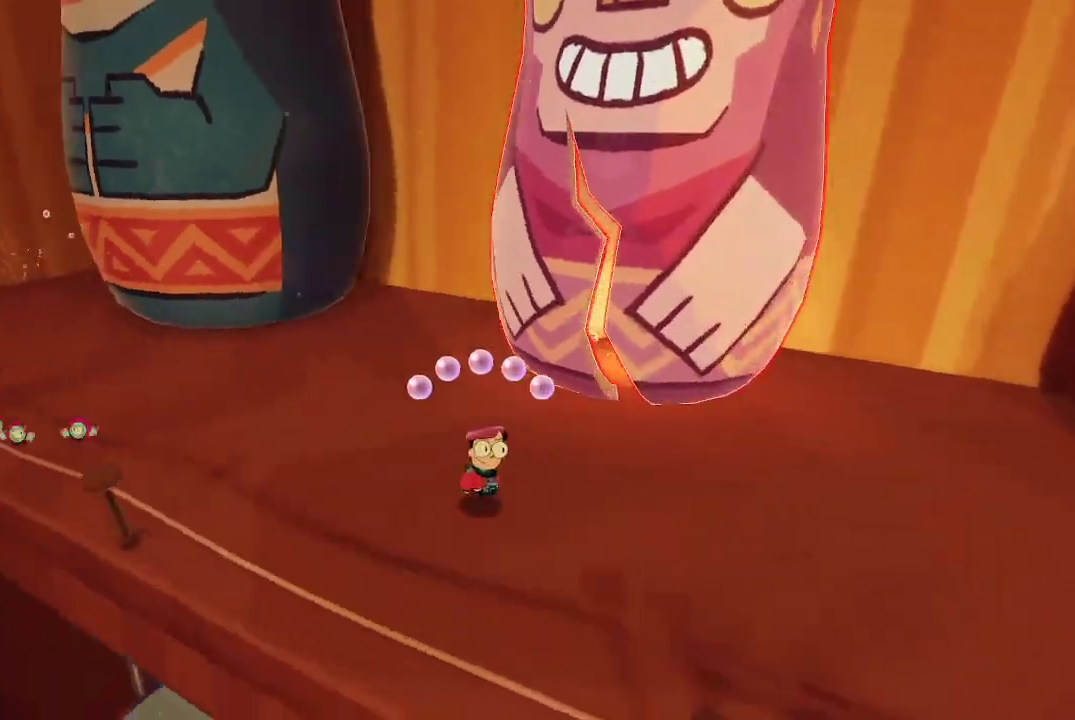
{"buttons": [], "left_stick": "center", "right_stick": "up-right", "events": [[200, "left_stick", "up-right"], [300, "left_stick", "center"], [433, "right_stick", "up-right"]]}
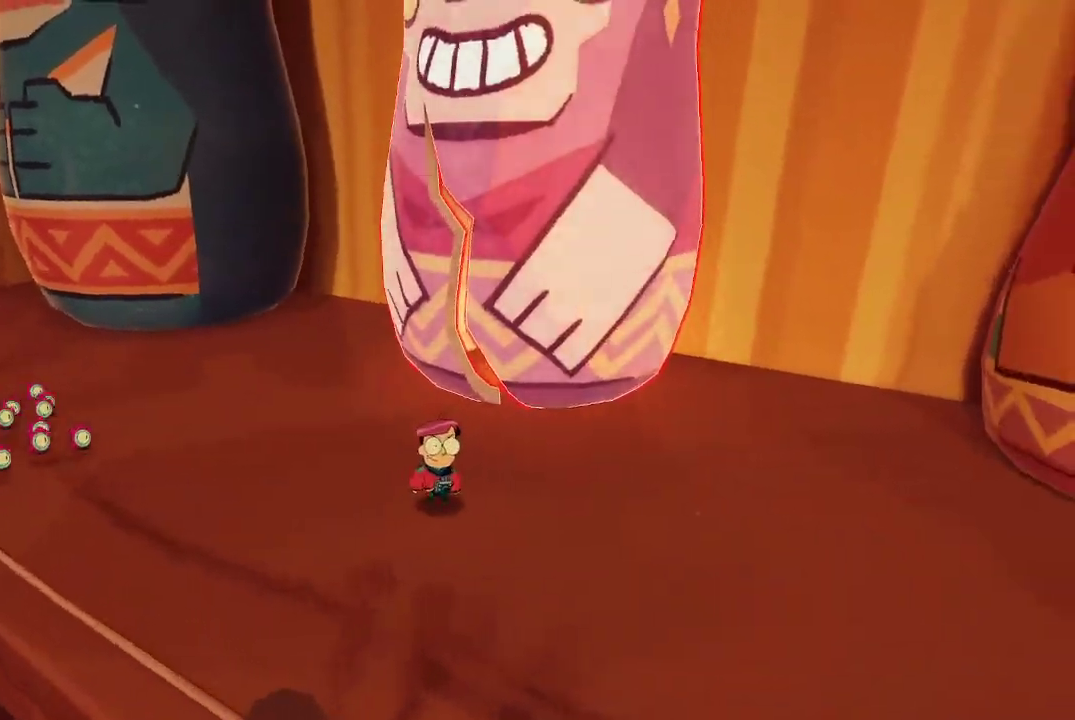
{"buttons": ["L2", "R2"], "left_stick": "center", "right_stick": "center", "events": [[67, "L2", "down"], [200, "right_stick", "center"], [500, "R2", "down"]]}
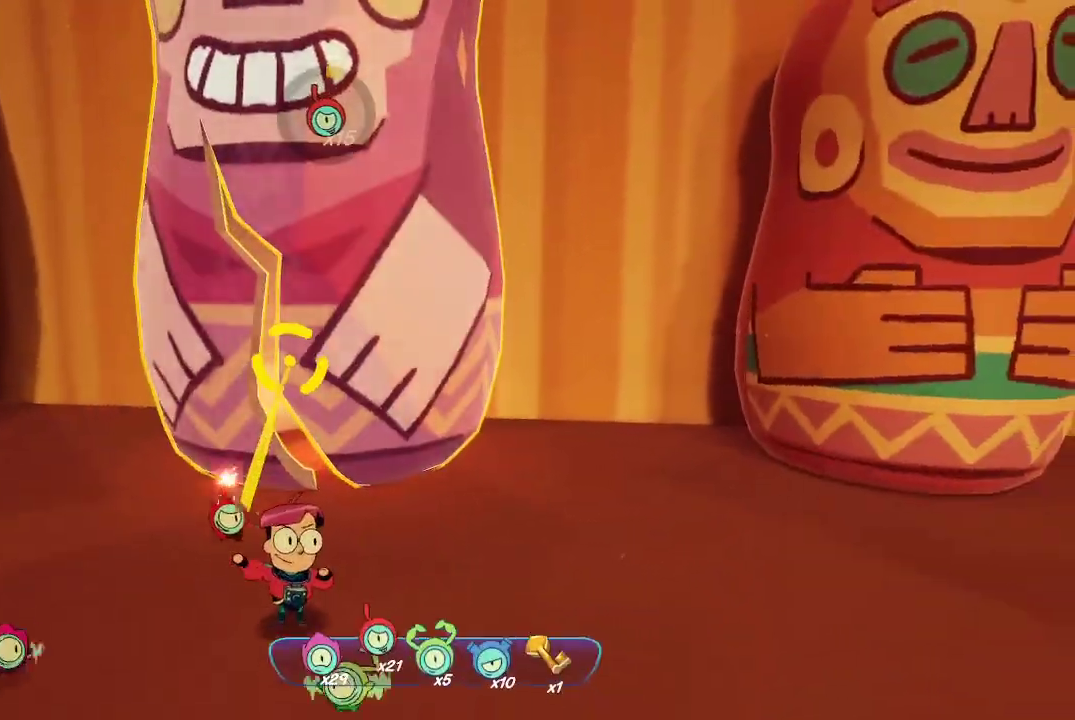
{"buttons": ["L2", "R2"], "left_stick": "center", "right_stick": "center", "events": [[133, "R2", "up"], [133, "left_stick", "down-right"], [333, "left_stick", "center"], [433, "R2", "down"]]}
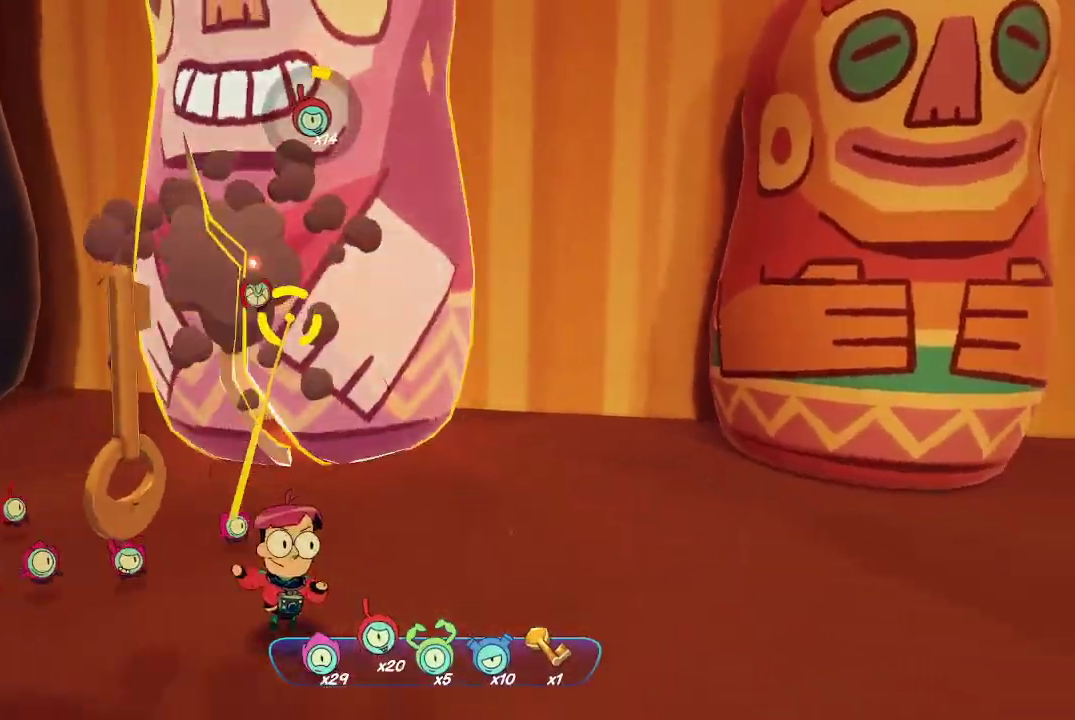
{"buttons": ["L2"], "left_stick": "center", "right_stick": "center", "events": [[33, "R2", "up"], [133, "R2", "down"], [200, "R2", "up"], [267, "R2", "down"], [367, "R2", "up"], [433, "R2", "down"], [500, "R2", "up"]]}
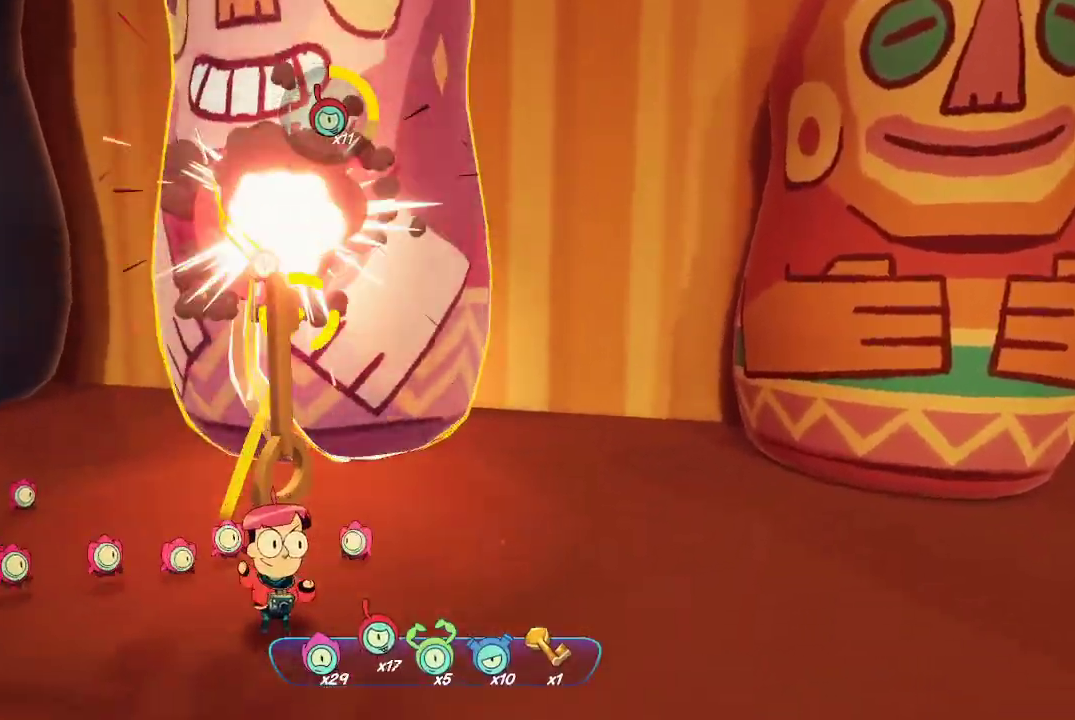
{"buttons": ["L2"], "left_stick": "center", "right_stick": "center", "events": [[100, "R2", "down"], [167, "R2", "up"], [267, "R2", "down"], [333, "R2", "up"], [400, "R2", "down"], [500, "R2", "up"]]}
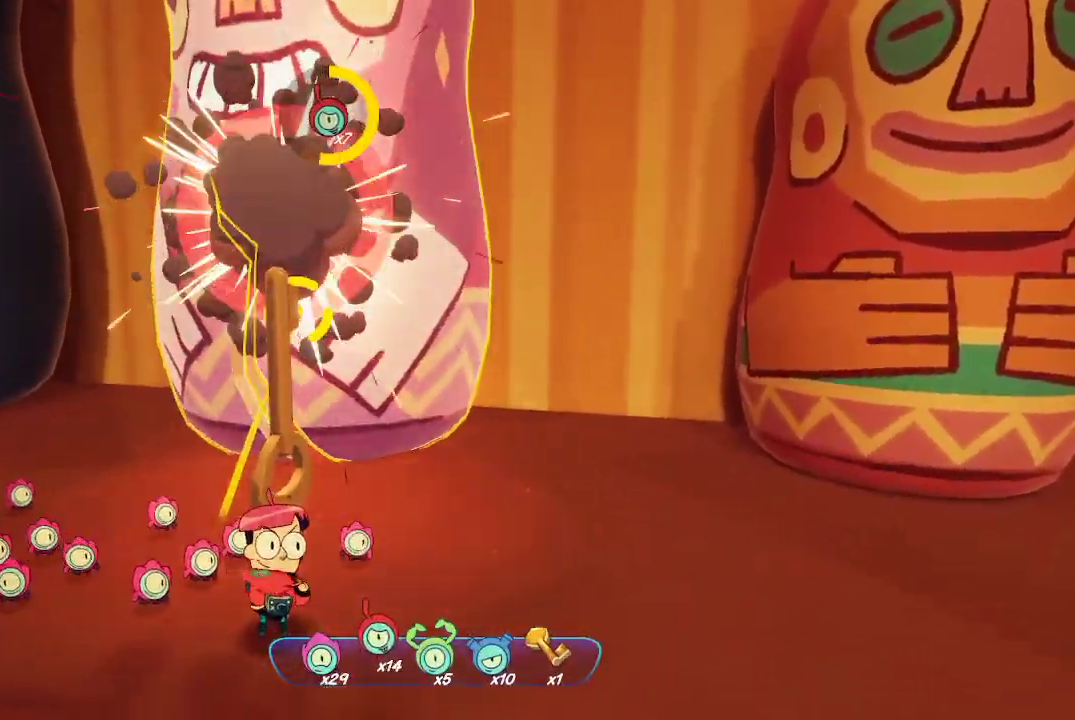
{"buttons": ["L2"], "left_stick": "center", "right_stick": "center", "events": [[67, "R2", "down"], [167, "R2", "up"], [233, "R2", "down"], [333, "R2", "up"], [400, "R2", "down"], [467, "R2", "up"]]}
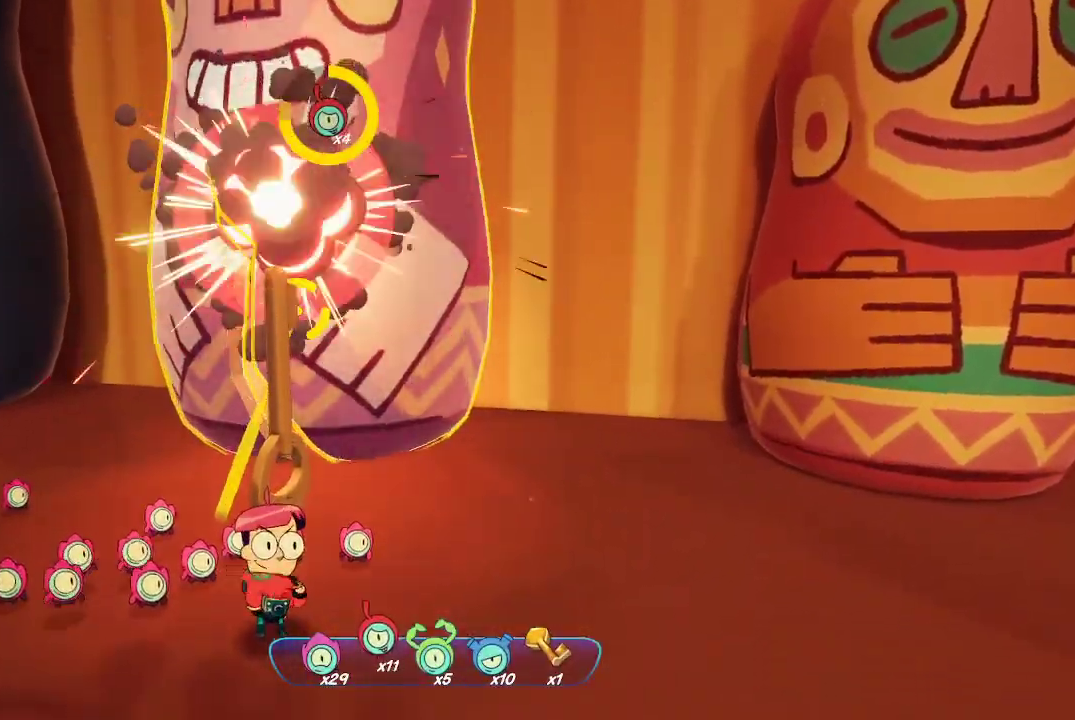
{"buttons": ["L2"], "left_stick": "center", "right_stick": "center", "events": [[67, "R2", "down"], [133, "R2", "up"], [233, "R2", "down"], [333, "R2", "up"], [400, "R2", "down"], [500, "R2", "up"]]}
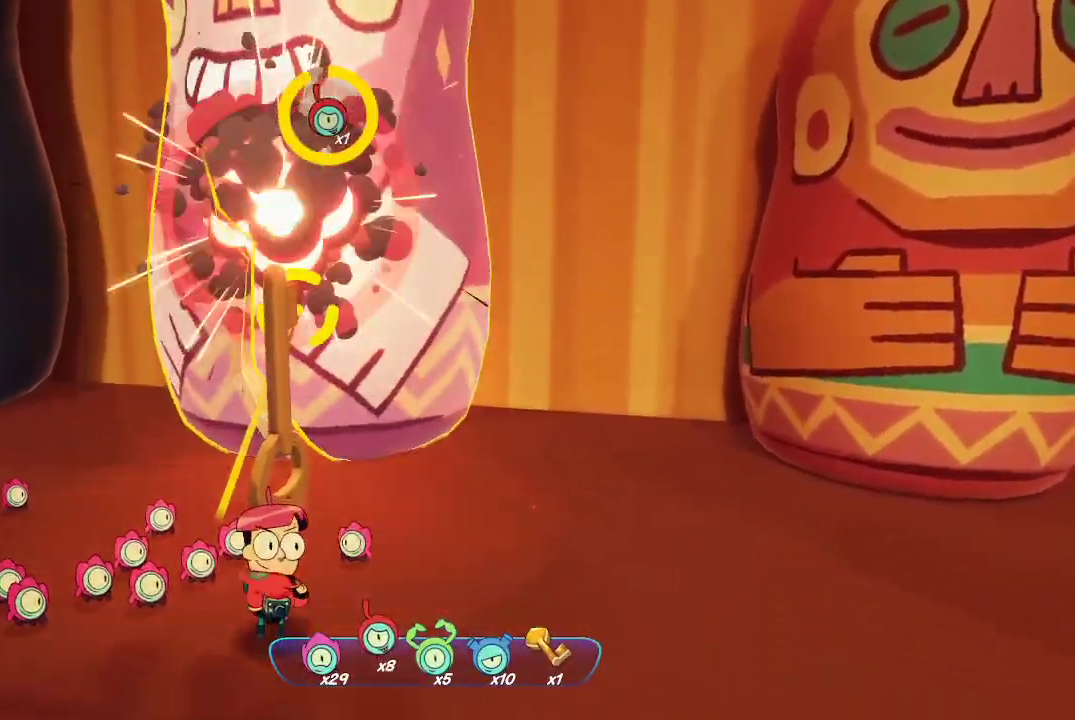
{"buttons": ["L2"], "left_stick": "center", "right_stick": "center", "events": [[67, "R2", "down"], [167, "R2", "up"]]}
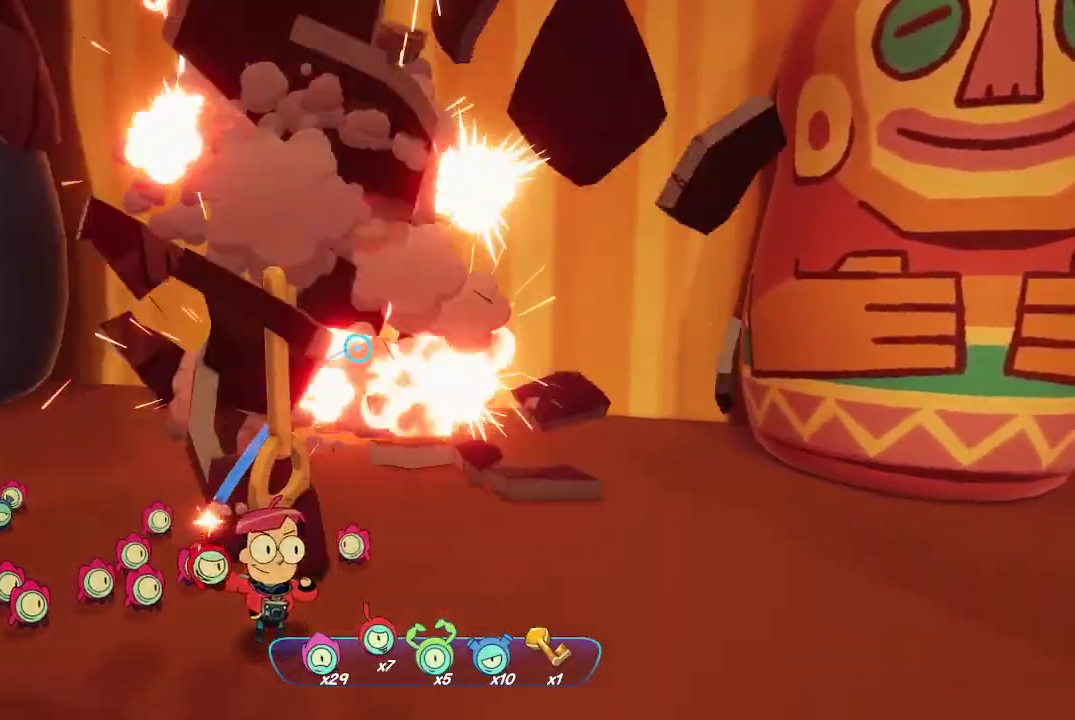
{"buttons": [], "left_stick": "up", "right_stick": "center", "events": [[33, "left_stick", "up"], [67, "L2", "up"]]}
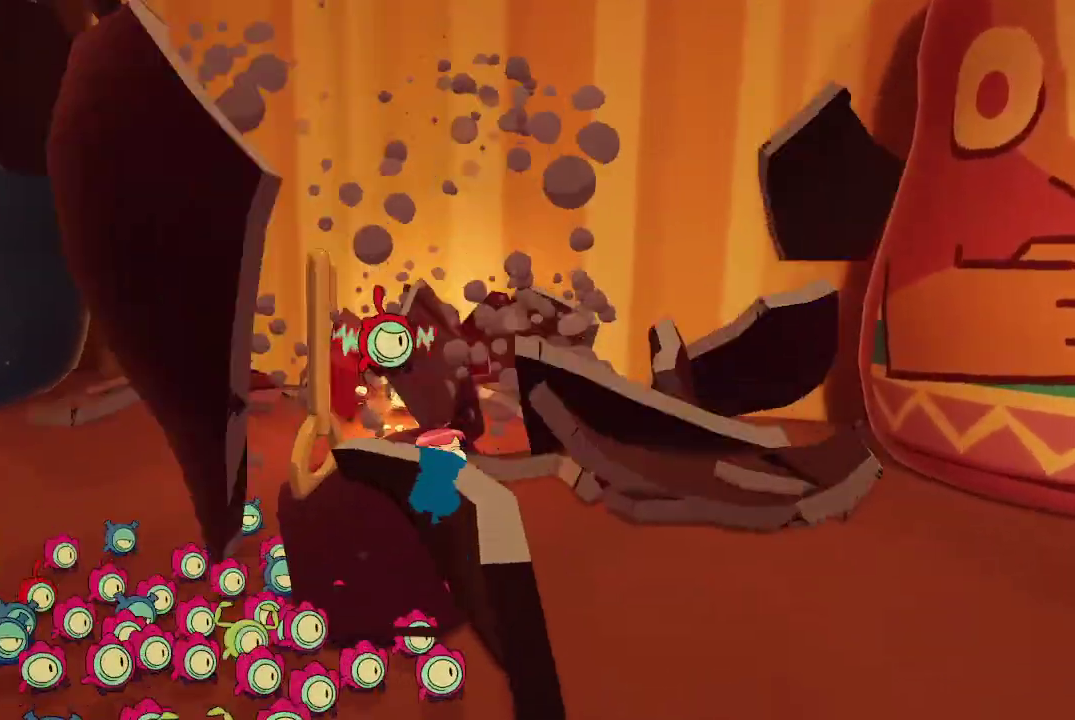
{"buttons": [], "left_stick": "up", "right_stick": "center", "events": [[333, "right_stick", "right"], [467, "right_stick", "center"]]}
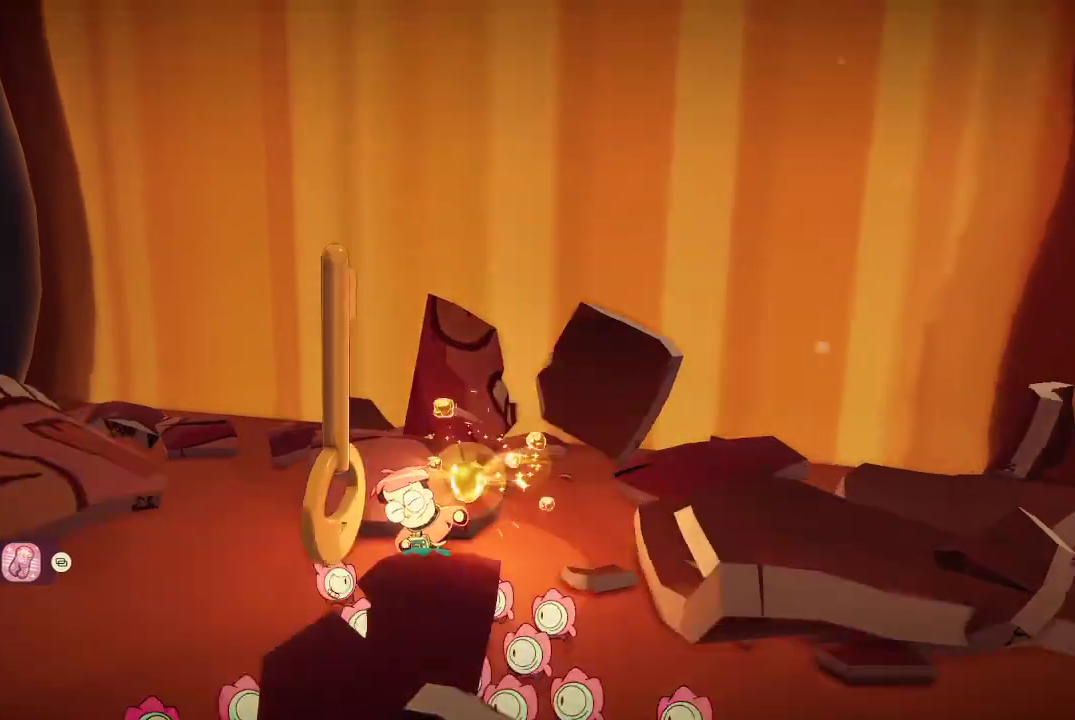
{"buttons": [], "left_stick": "center", "right_stick": "center", "events": [[33, "left_stick", "center"]]}
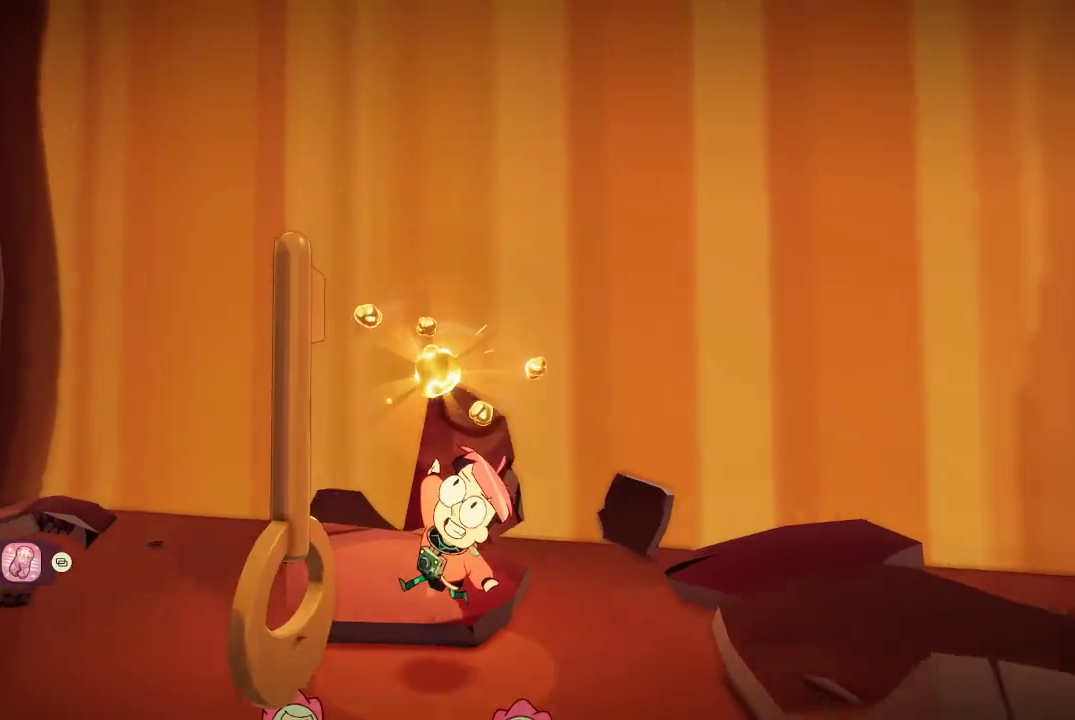
{"buttons": [], "left_stick": "center", "right_stick": "center", "events": []}
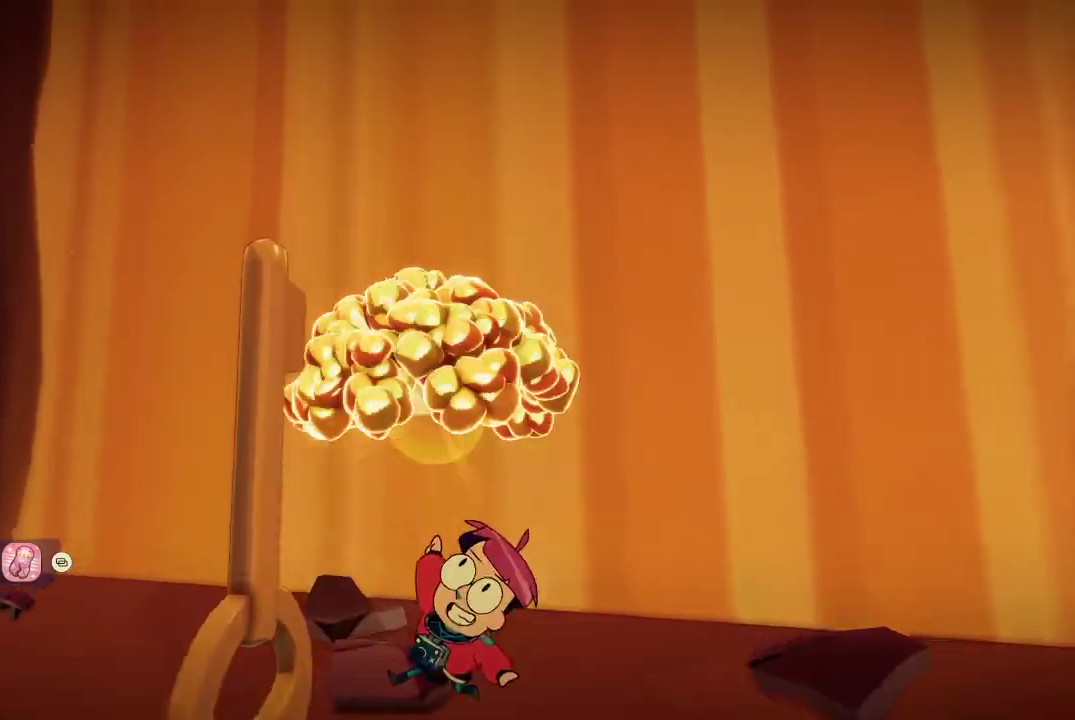
{"buttons": [], "left_stick": "center", "right_stick": "center", "events": []}
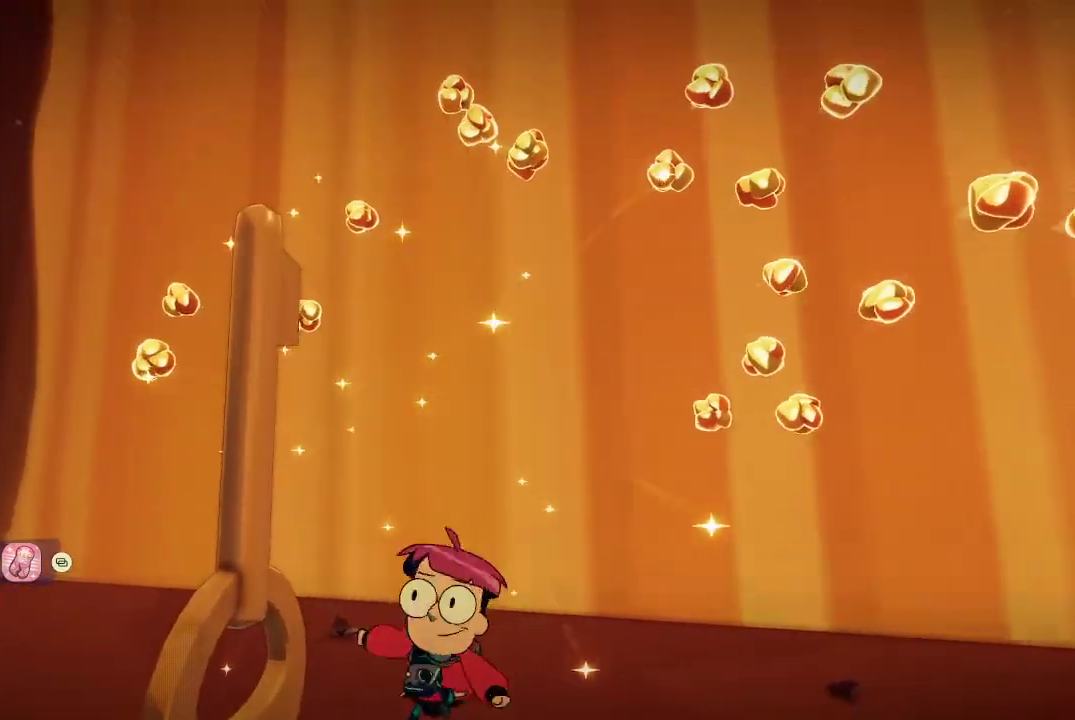
{"buttons": [], "left_stick": "center", "right_stick": "right", "events": [[467, "right_stick", "right"]]}
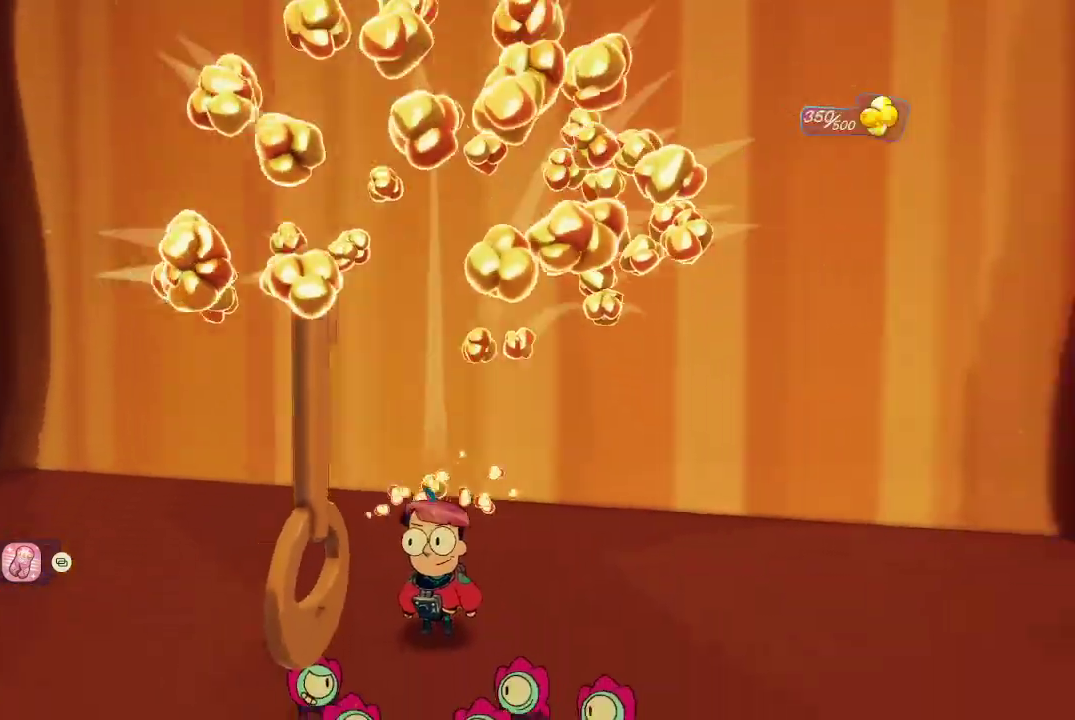
{"buttons": [], "left_stick": "right", "right_stick": "right", "events": [[233, "left_stick", "right"]]}
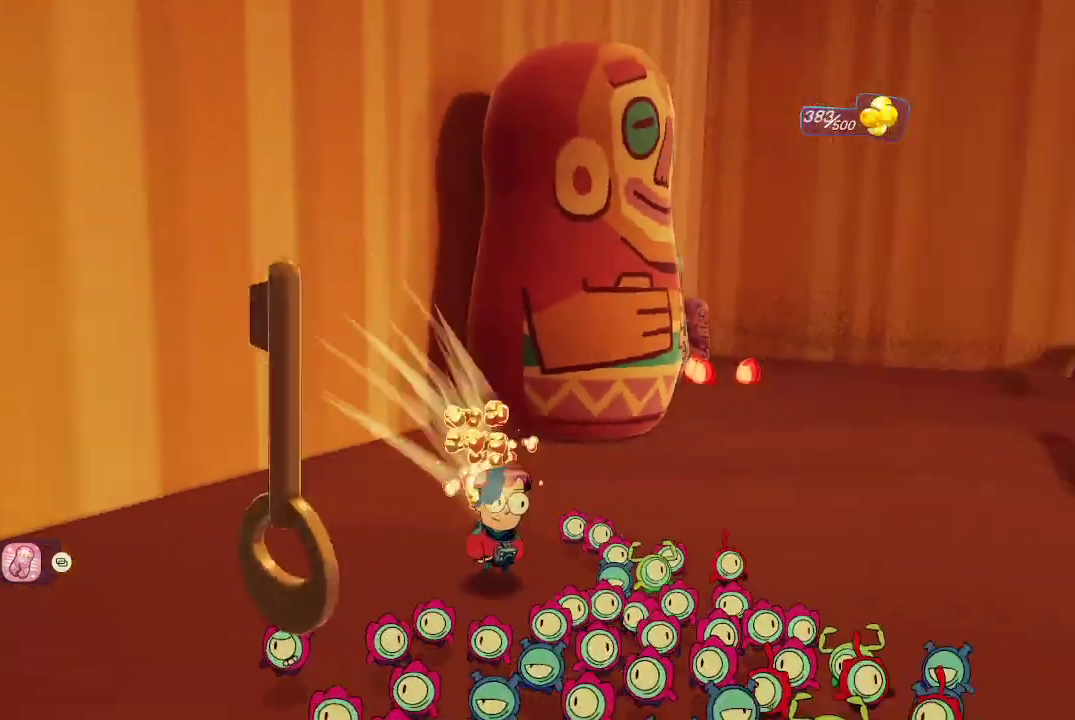
{"buttons": [], "left_stick": "up-right", "right_stick": "center", "events": [[33, "left_stick", "up-right"], [67, "right_stick", "center"]]}
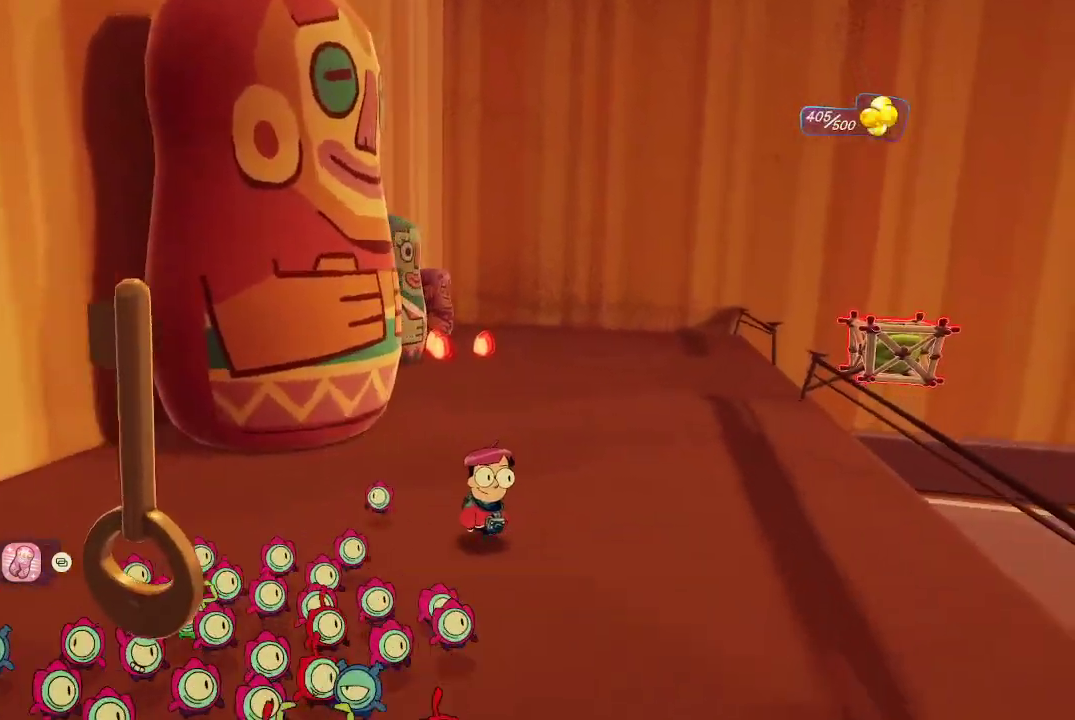
{"buttons": [], "left_stick": "up-right", "right_stick": "left", "events": [[433, "right_stick", "left"]]}
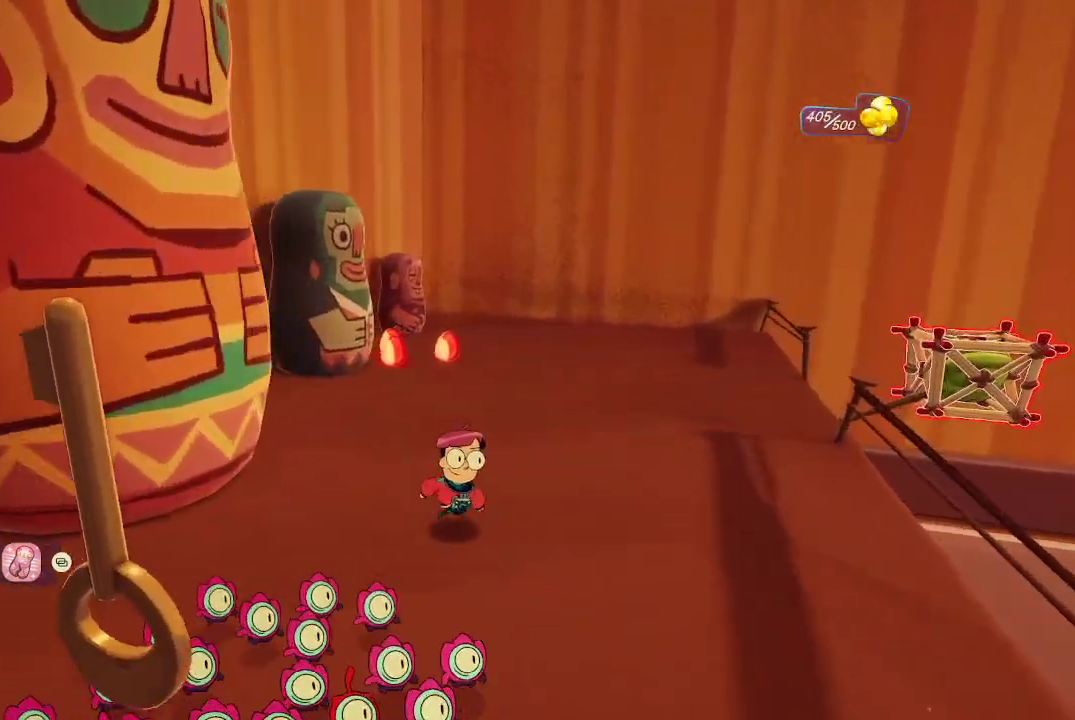
{"buttons": [], "left_stick": "up-right", "right_stick": "down-right", "events": [[267, "right_stick", "center"], [467, "right_stick", "down-right"]]}
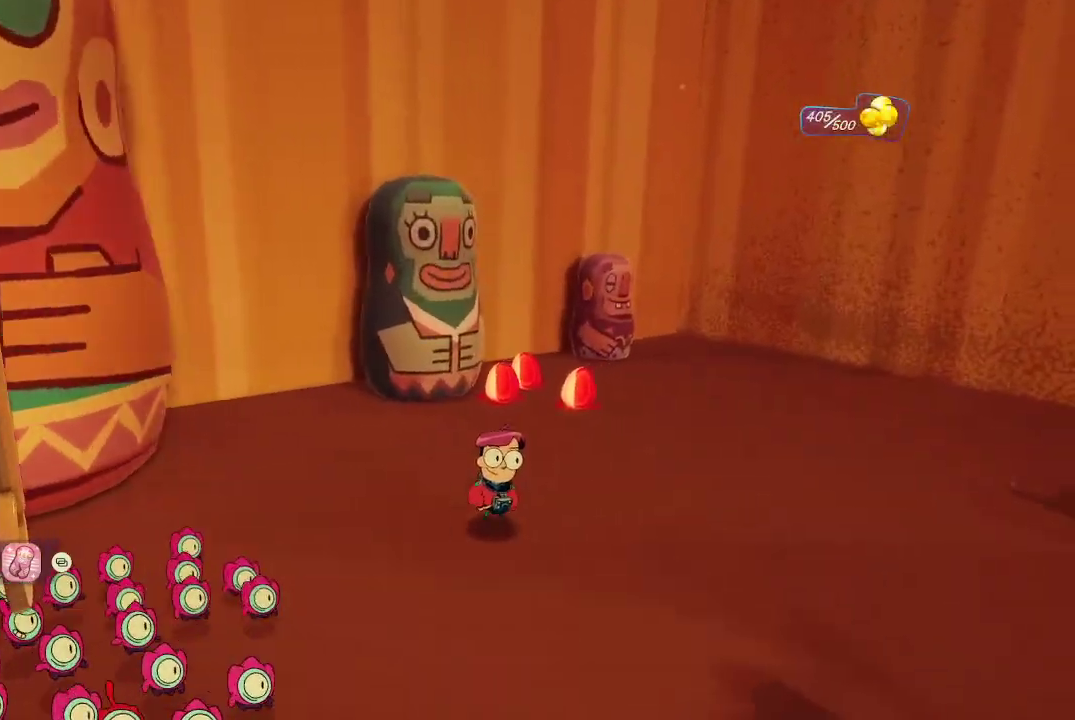
{"buttons": [], "left_stick": "up", "right_stick": "center", "events": [[100, "left_stick", "center"], [133, "right_stick", "center"], [267, "left_stick", "up"]]}
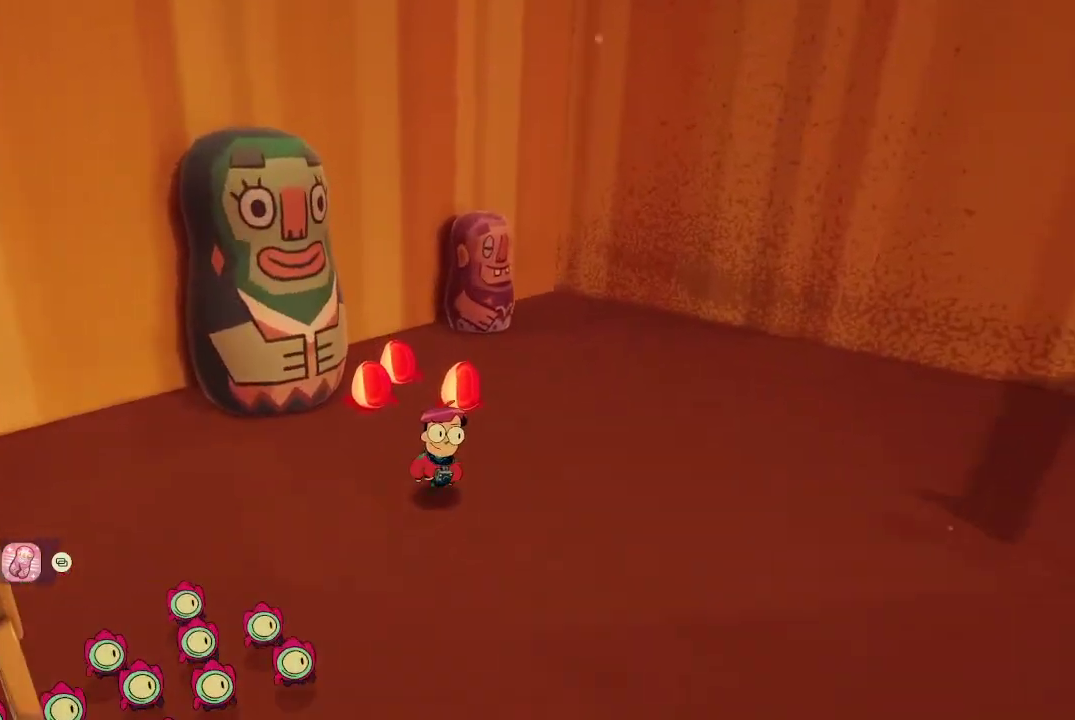
{"buttons": [], "left_stick": "up-right", "right_stick": "right", "events": [[367, "right_stick", "right"], [500, "left_stick", "up-right"]]}
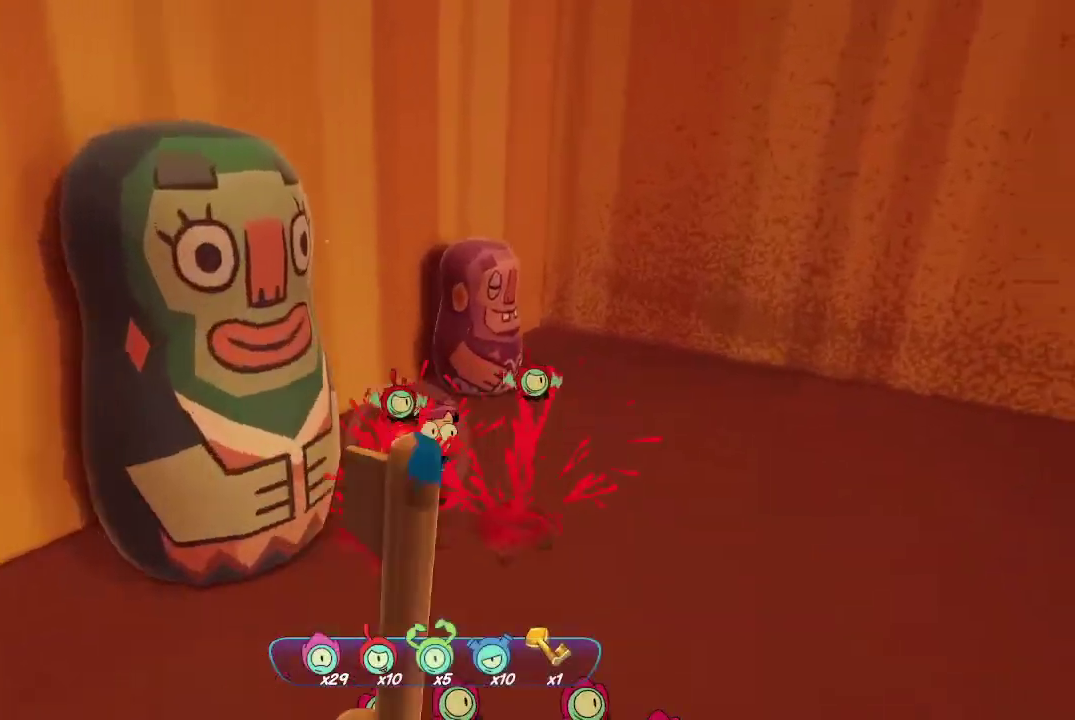
{"buttons": [], "left_stick": "up-right", "right_stick": "right", "events": [[100, "left_stick", "right"], [433, "left_stick", "up-right"]]}
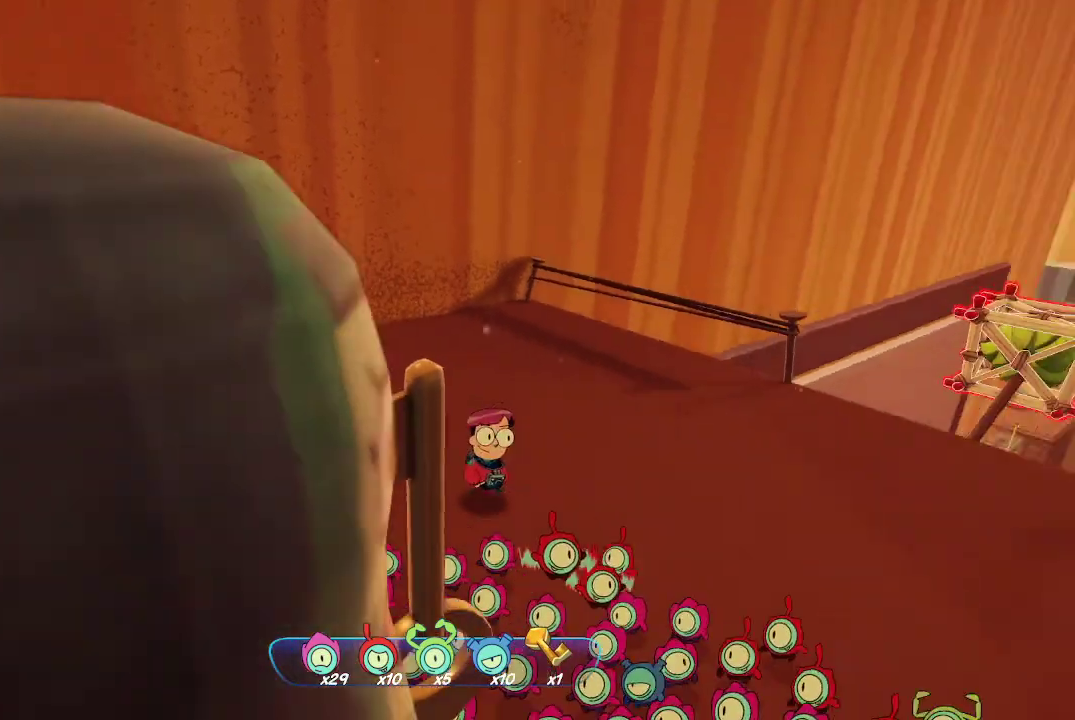
{"buttons": ["L2"], "left_stick": "center", "right_stick": "center", "events": [[400, "left_stick", "center"], [433, "L2", "down"], [433, "right_stick", "center"]]}
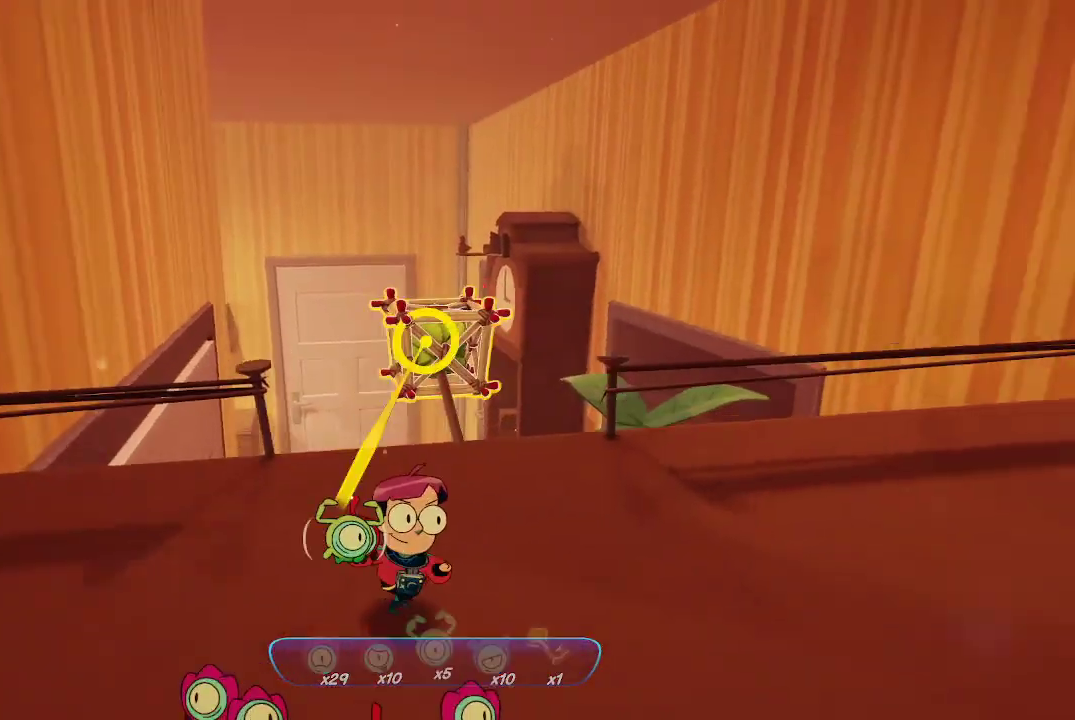
{"buttons": ["L2"], "left_stick": "center", "right_stick": "center", "events": [[233, "R2", "down"], [367, "R2", "up"]]}
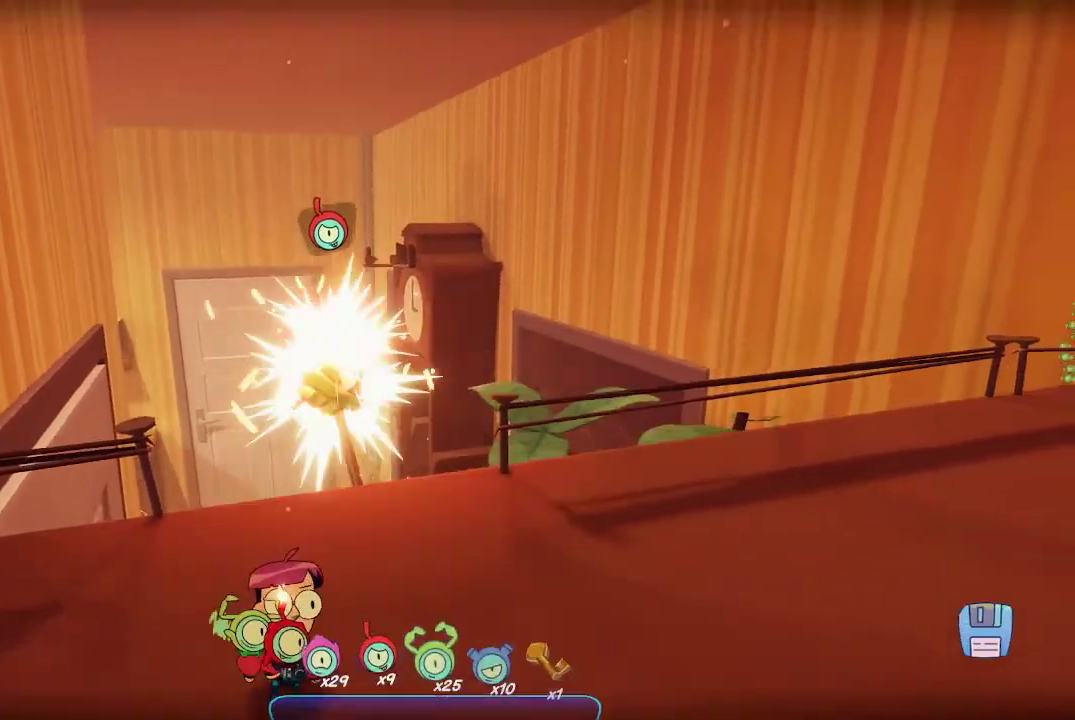
{"buttons": [], "left_stick": "center", "right_stick": "center", "events": [[467, "L2", "up"]]}
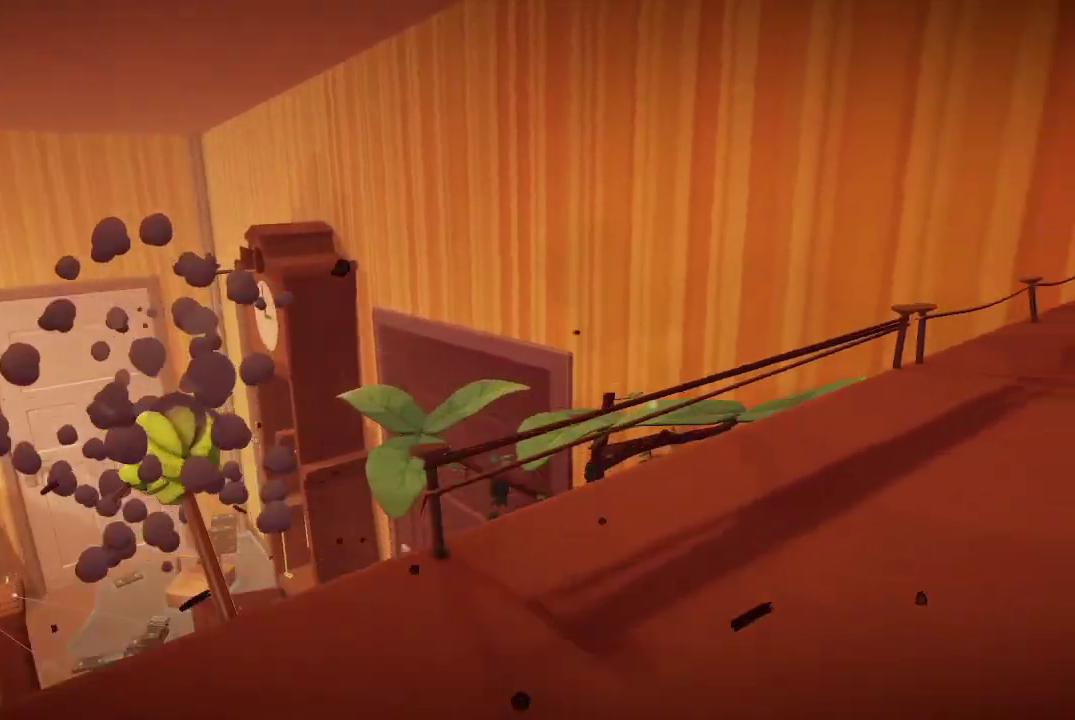
{"buttons": [], "left_stick": "center", "right_stick": "center", "events": []}
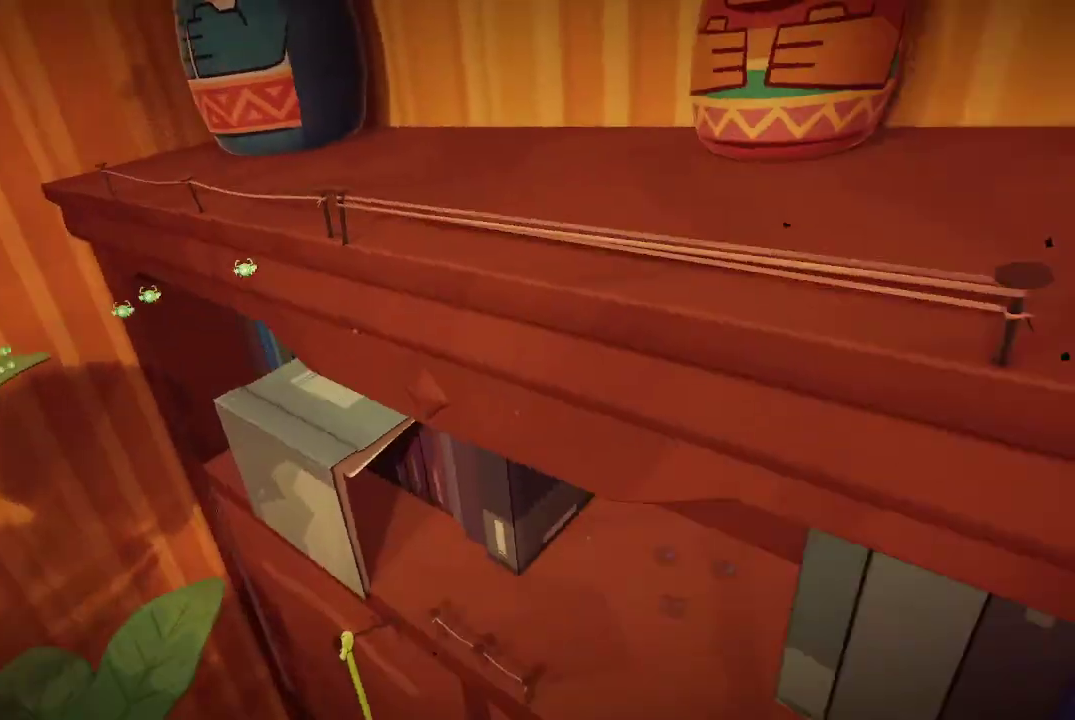
{"buttons": [], "left_stick": "center", "right_stick": "center", "events": []}
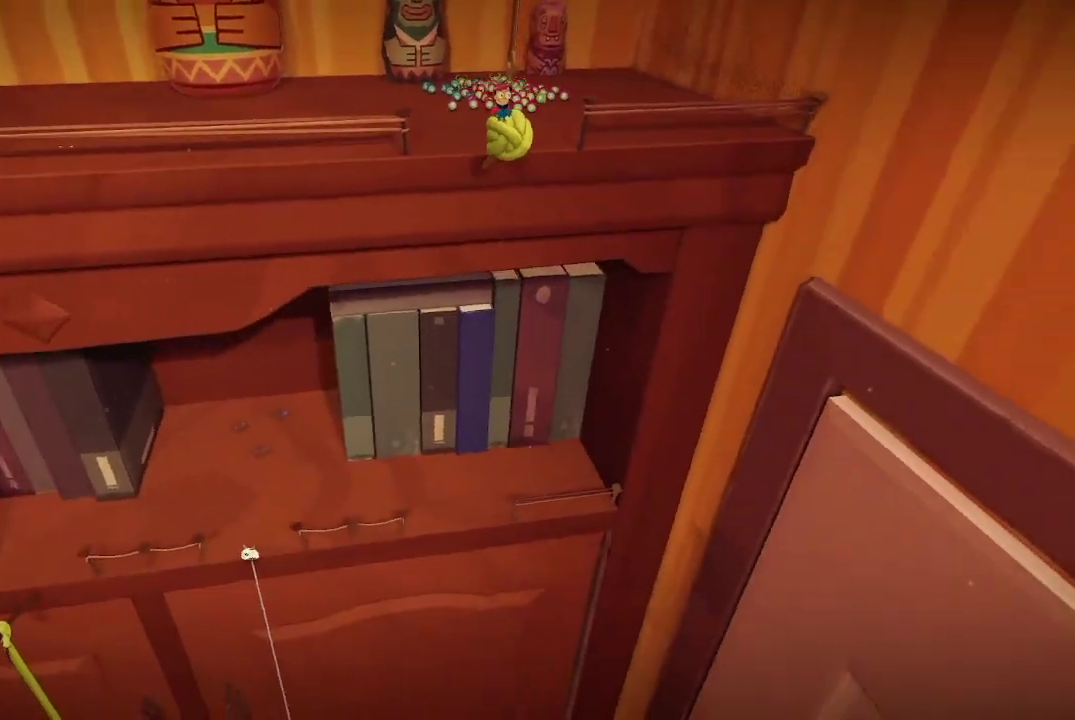
{"buttons": [], "left_stick": "center", "right_stick": "center", "events": []}